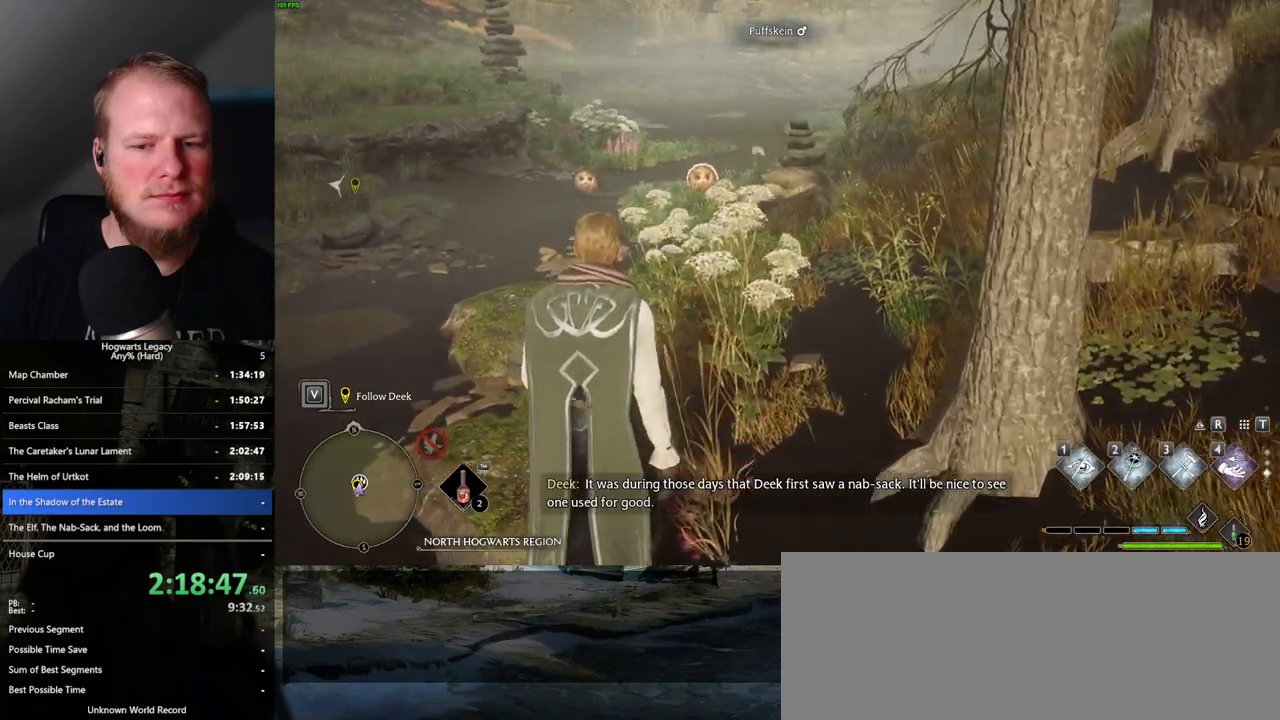
Gameplay with keyboard and mouse; each line is a JSON object with the keys and mouse buttons held at the frame after it. "events" lists presses ("down") and releases ("up") of ".", "/", "0", "1", "2", "3", "4", "5", "6", "7", "8", "9", "a", "alt_l", "alt_r", "b", "backslash", "backspace", "c", "caps_lock", "comma", "ctrl_l", "ctrl_r", "d", "e", "equals", "escape", "f", "f1", "f10", "f11", "f12", "f2", "f3", "f4", "f5", "f6", "f7", "f8", "f9", "g", "h", "i", "j", "k", "l", "lbracket", "m", "minus", "n", "o", "p", "q", "quote", "r", "rbracket", "return", "s", "semicolon", "shift_l", "shift_r", "space", "super", "t", "tab", "tilde", "u", "v", "w", "x", "y", "z", "mouse_left", "mouse_wheel", "mouse_right", "mouse_mb4" and "mouse_mb5" between this image and that frame as [ms after this image, input, new state], when the widget could be followed in between. "mouse_left", "mouse_wheel", "mouse_right", "mouse_mb4", "mouse_mb5" = the "left", "wheel", "right", "mb4", "mb5" buttons of the "mouse" list. No other keys are recorded. "wheel" means that the mouse wheel is clicked or scrolled. Mouse movement is not recorded.
{"keys": ["w"], "mouse": [], "events": [[350, "mouse_wheel", "down"], [367, "mouse_wheel", "up"]]}
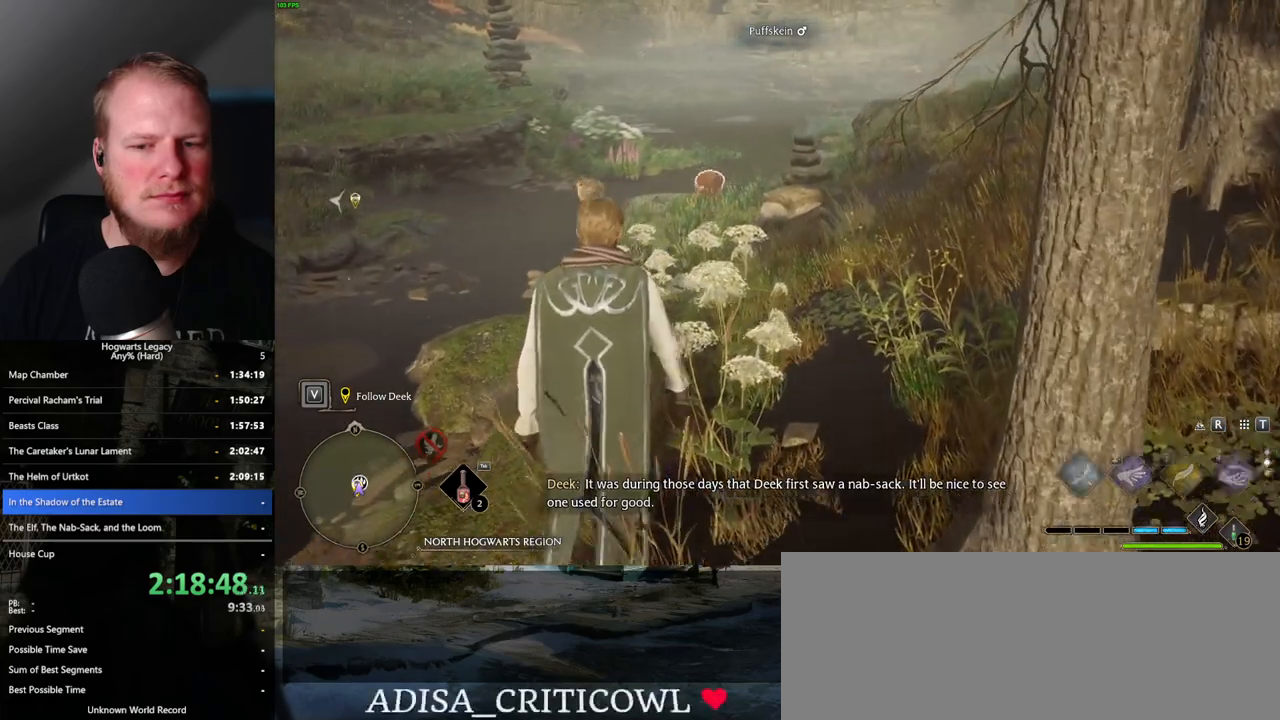
{"keys": ["w"], "mouse": [], "events": []}
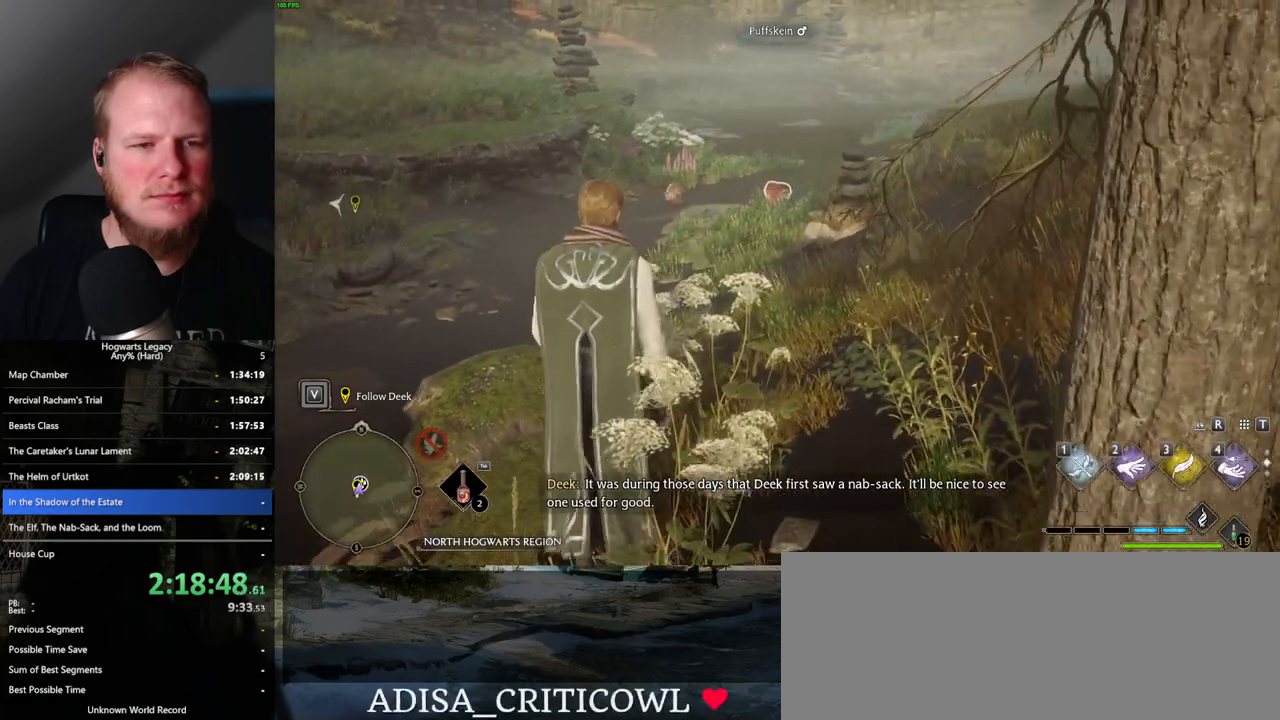
{"keys": ["w"], "mouse": [], "events": []}
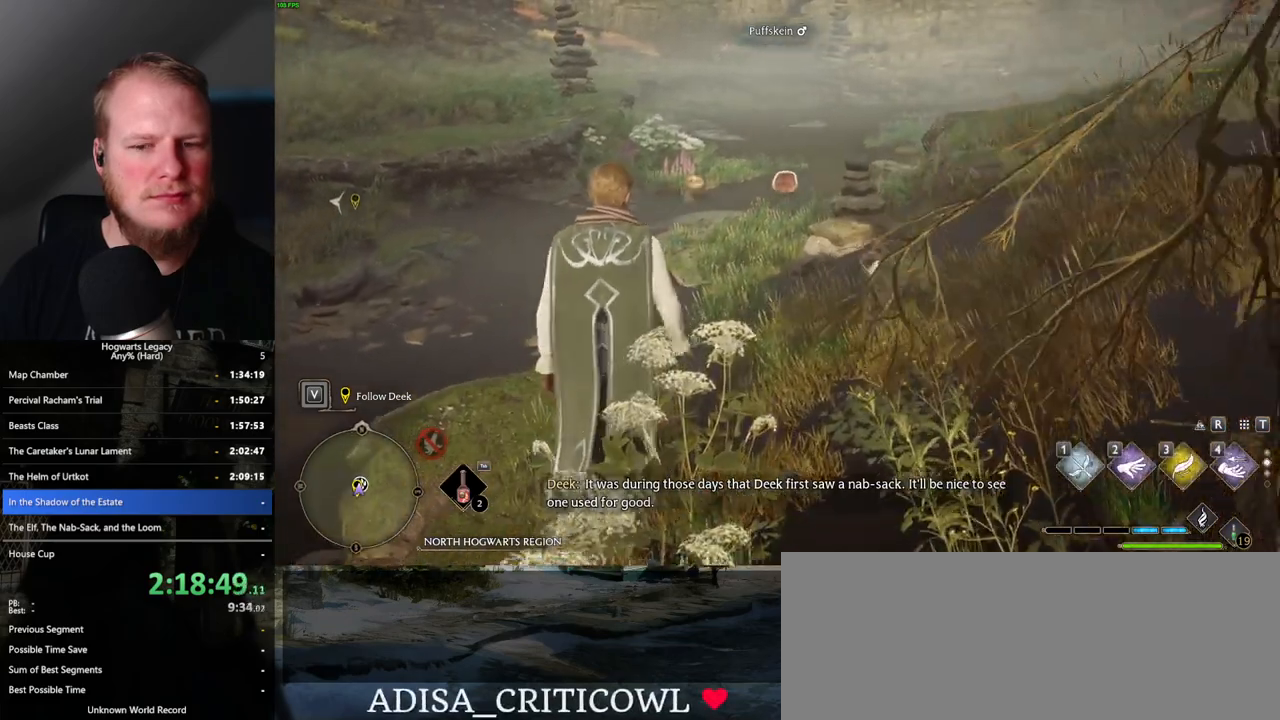
{"keys": ["w"], "mouse": [], "events": []}
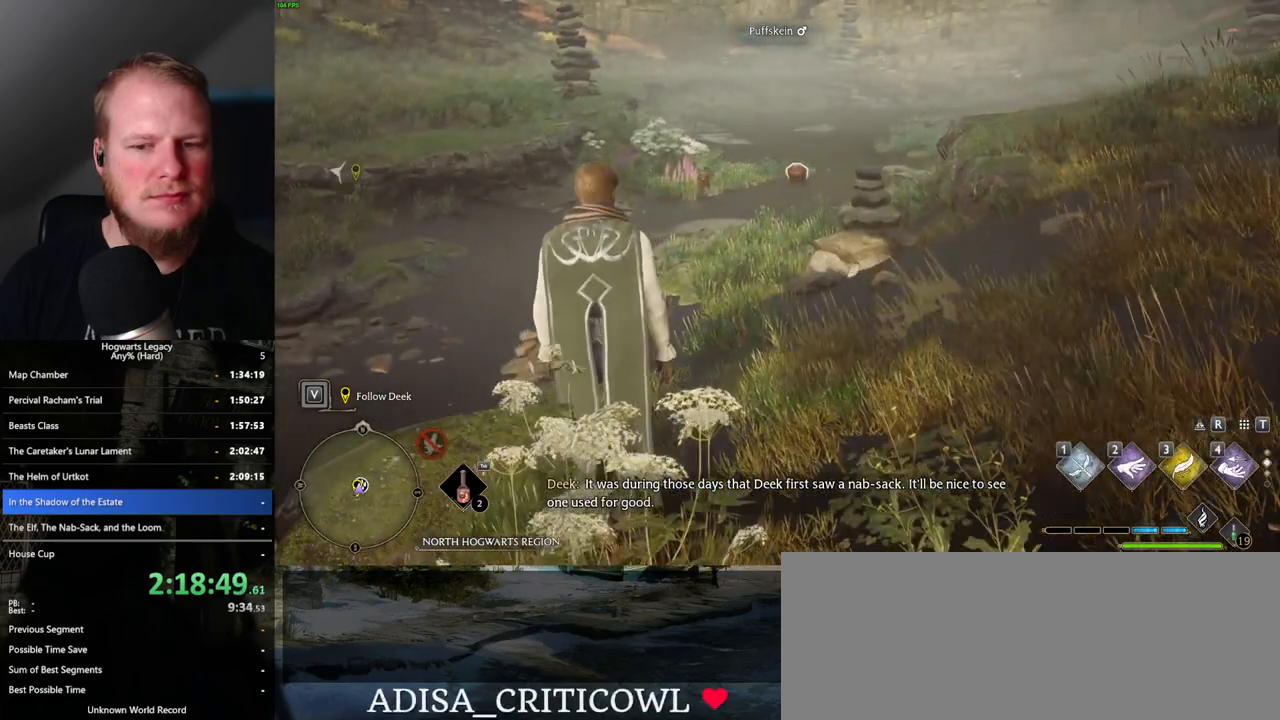
{"keys": ["w"], "mouse": [], "events": []}
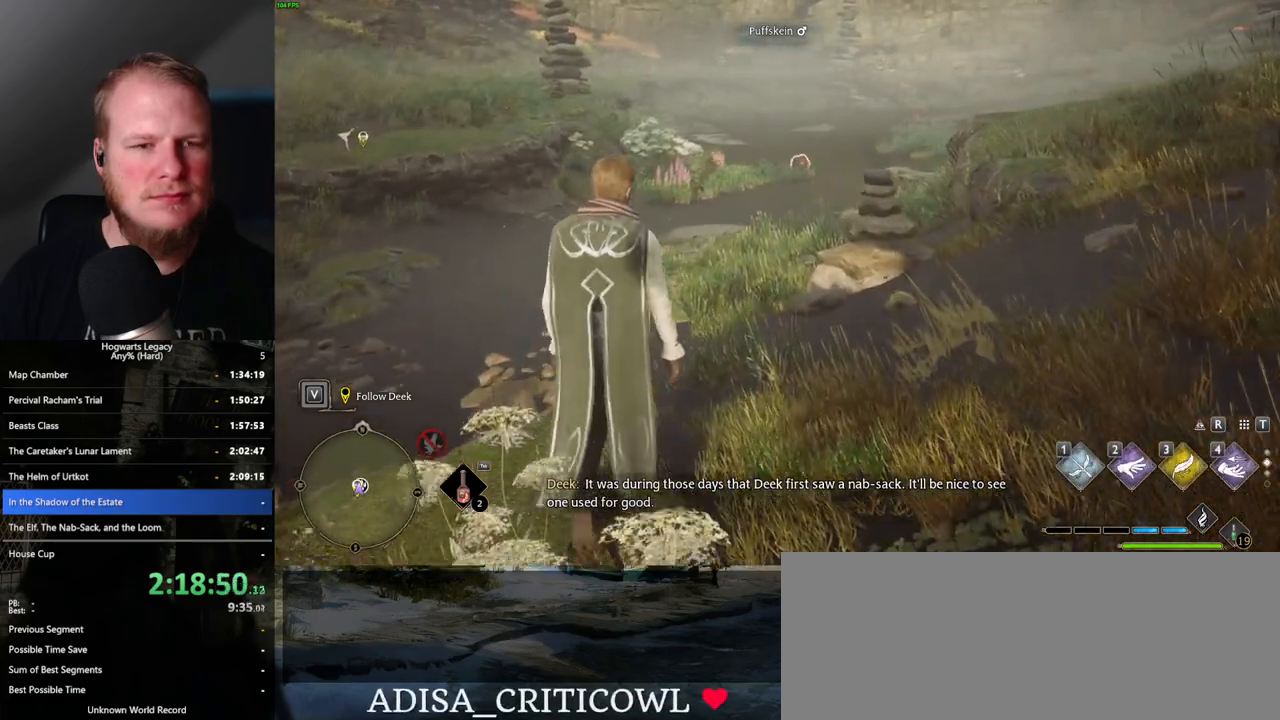
{"keys": ["w"], "mouse": [], "events": []}
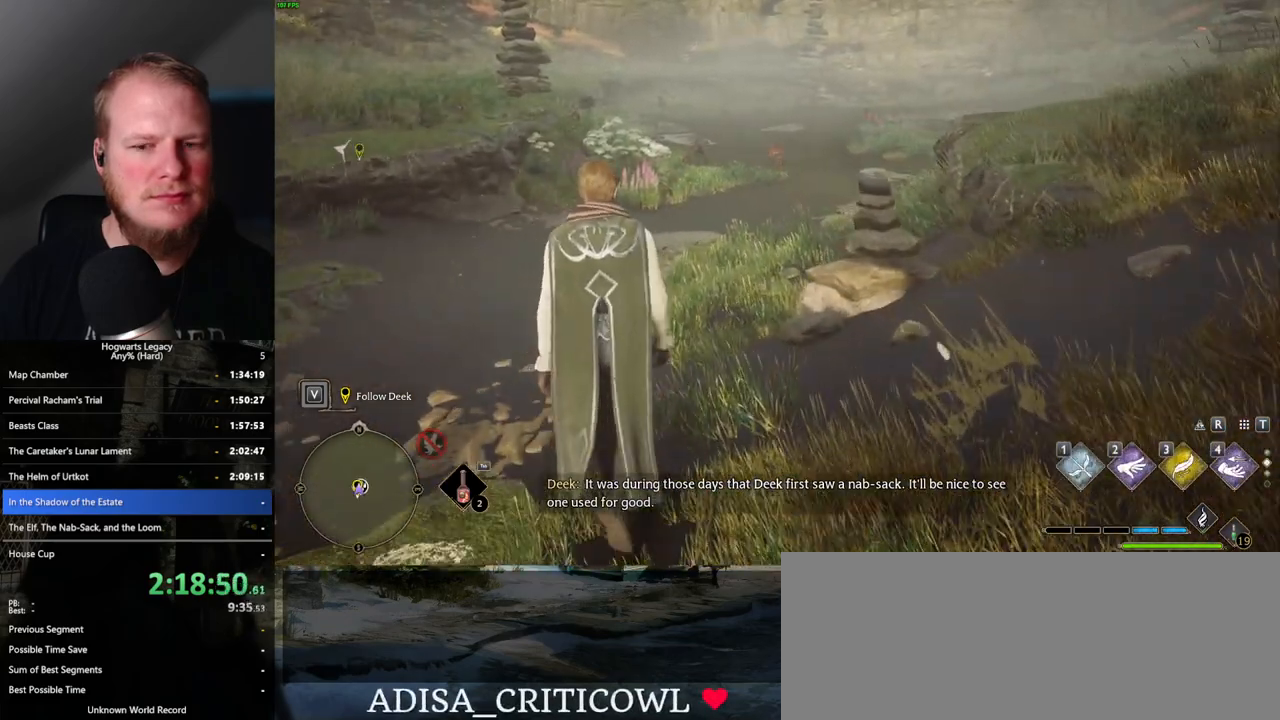
{"keys": ["w"], "mouse": [], "events": []}
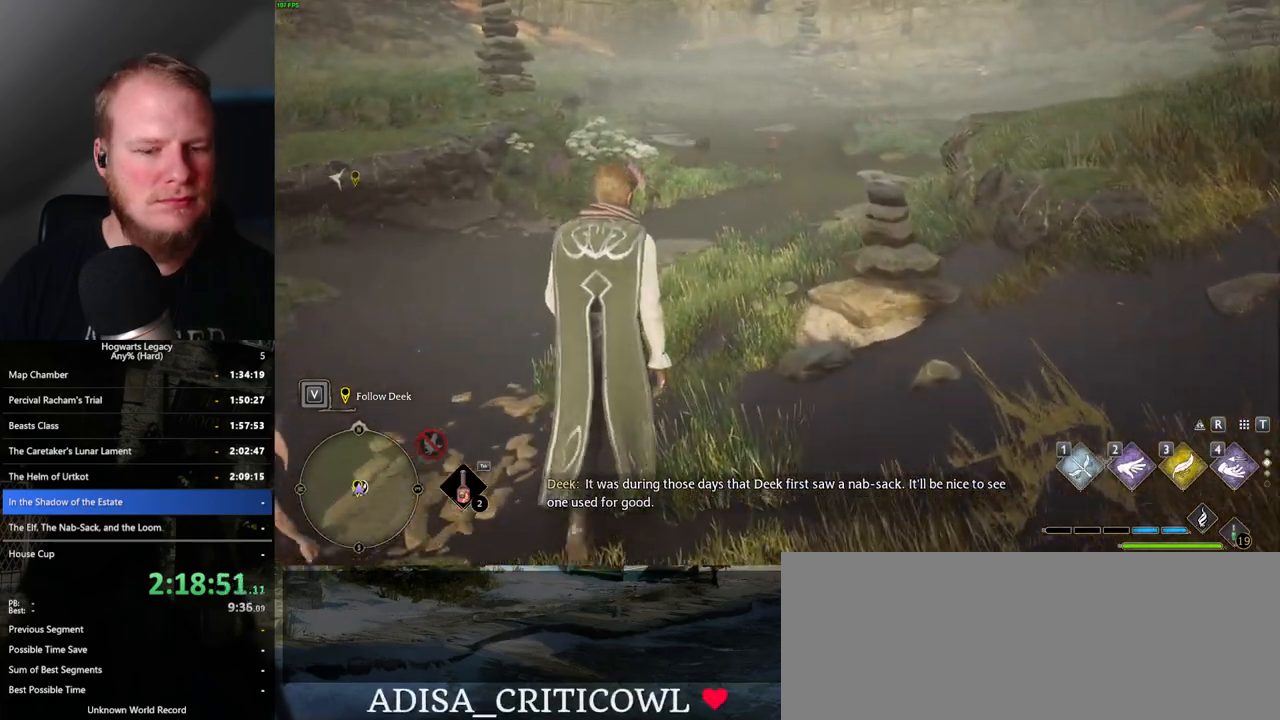
{"keys": ["w"], "mouse": [], "events": []}
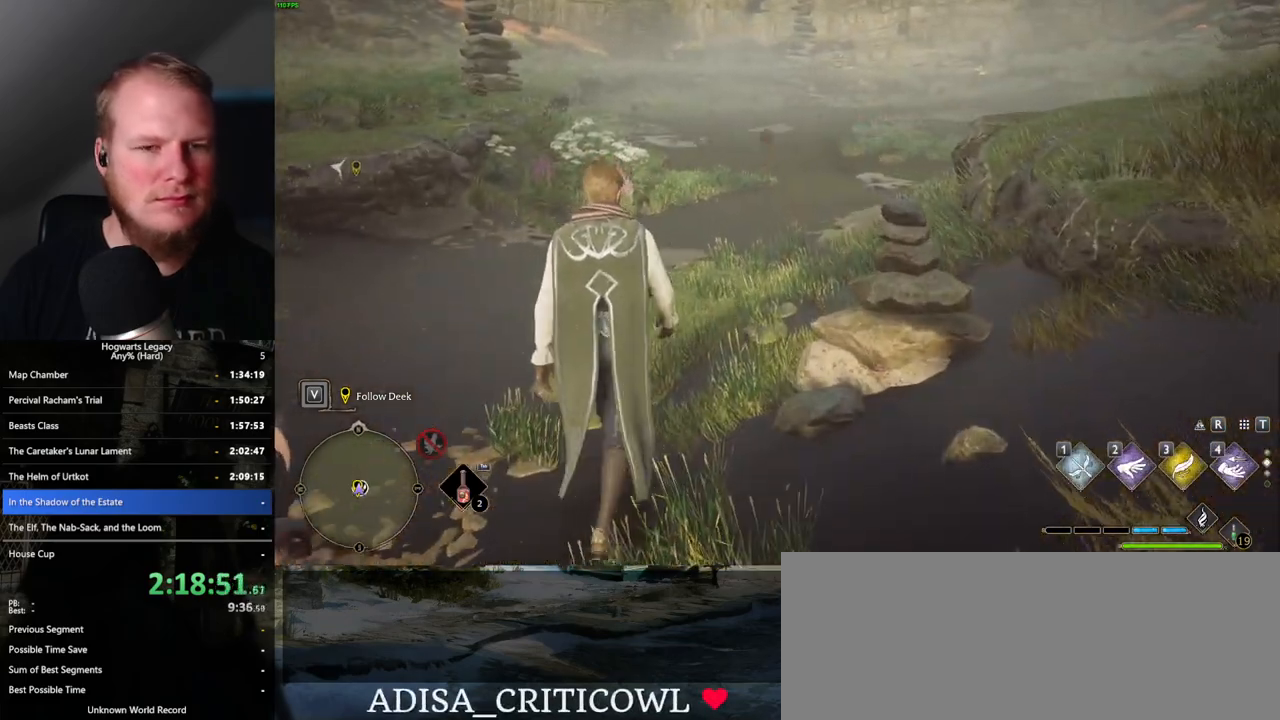
{"keys": ["w"], "mouse": [], "events": []}
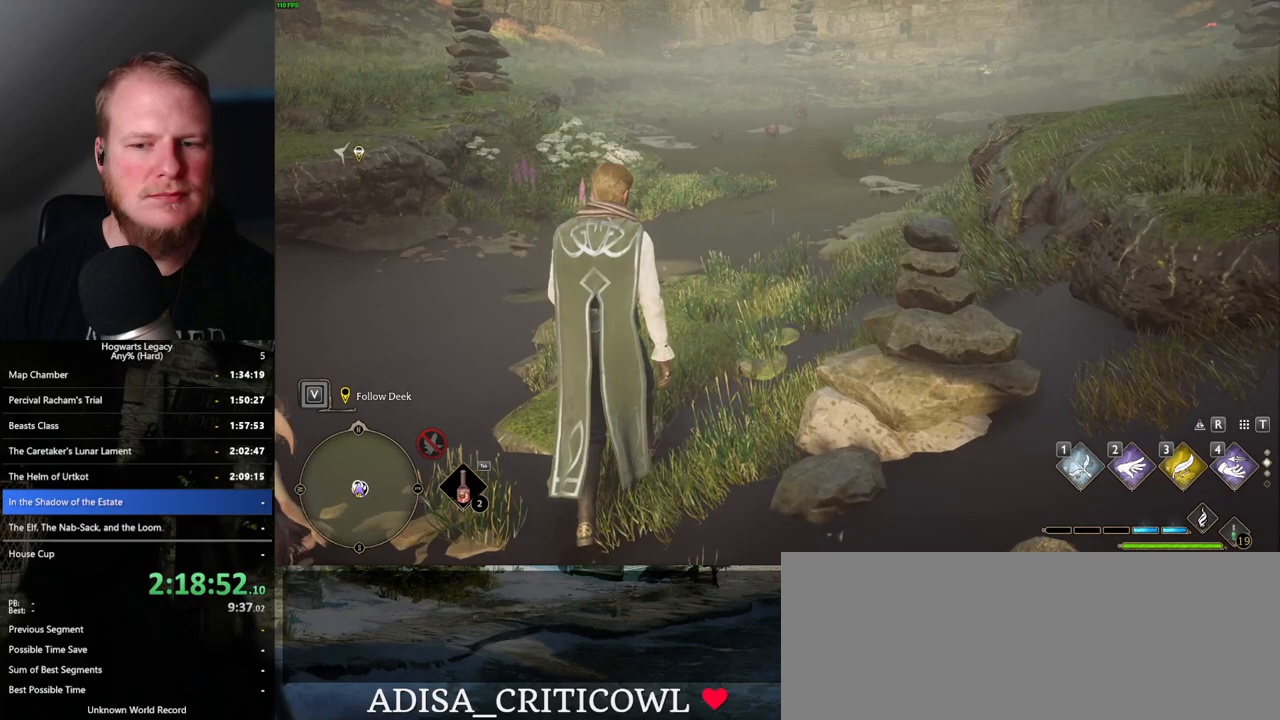
{"keys": ["w"], "mouse": [], "events": []}
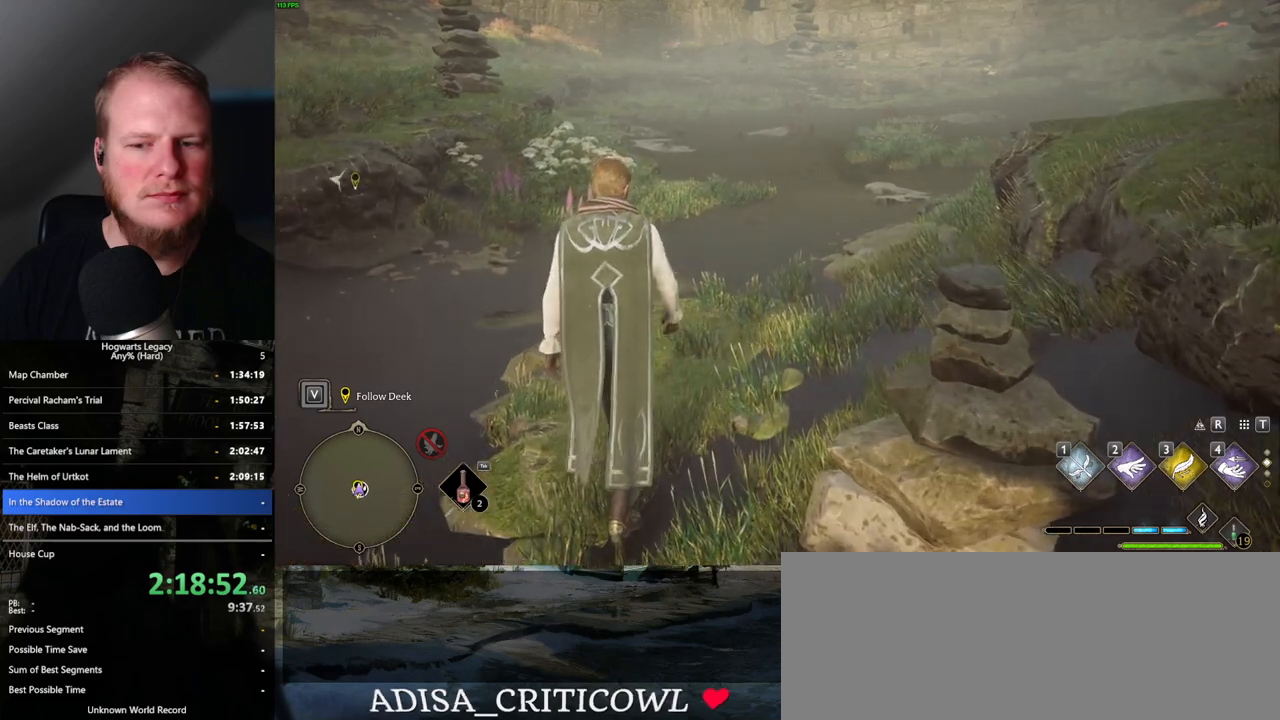
{"keys": ["w"], "mouse": ["wheel"], "events": [[217, "mouse_wheel", "down"]]}
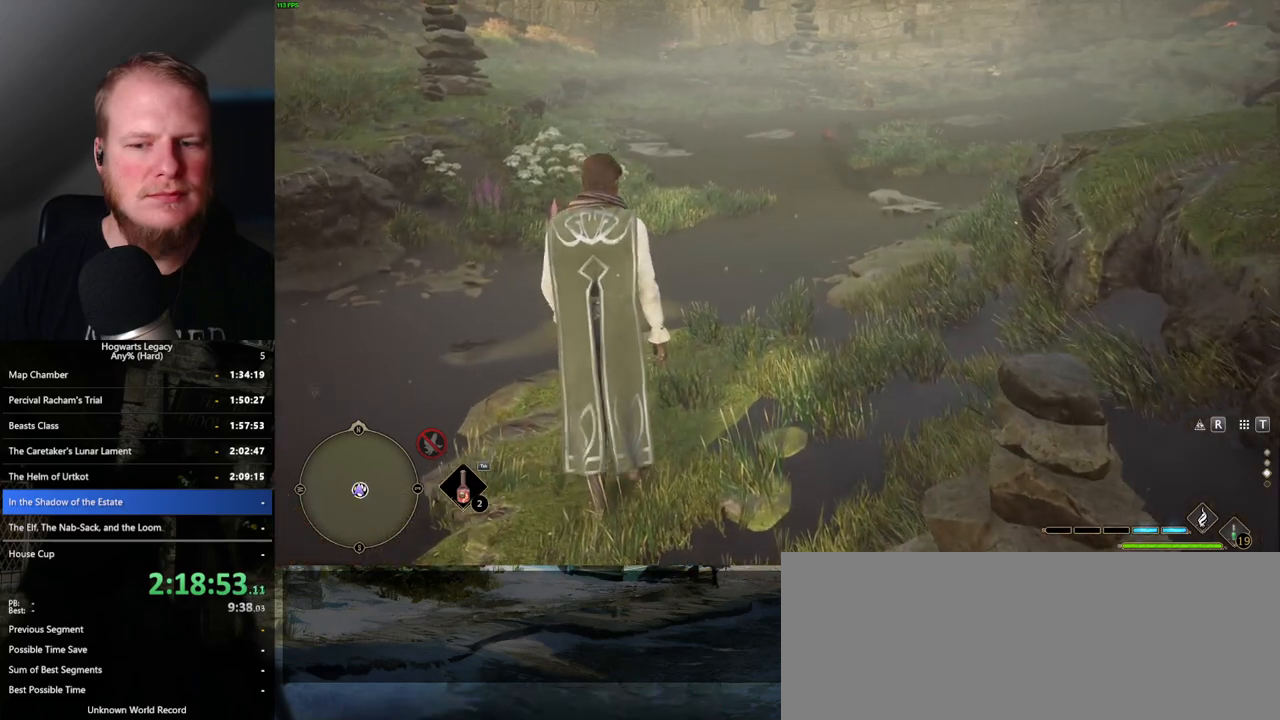
{"keys": ["w"], "mouse": ["wheel"], "events": []}
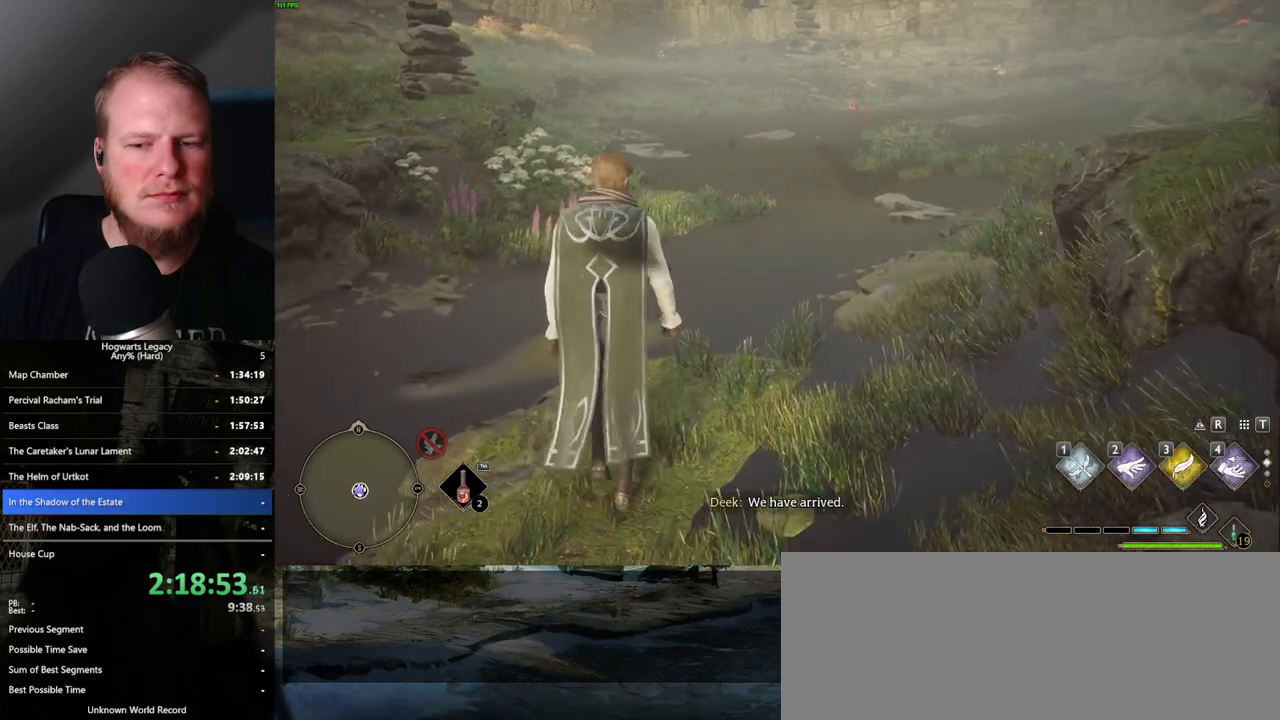
{"keys": ["w"], "mouse": [], "events": [[200, "mouse_wheel", "up"]]}
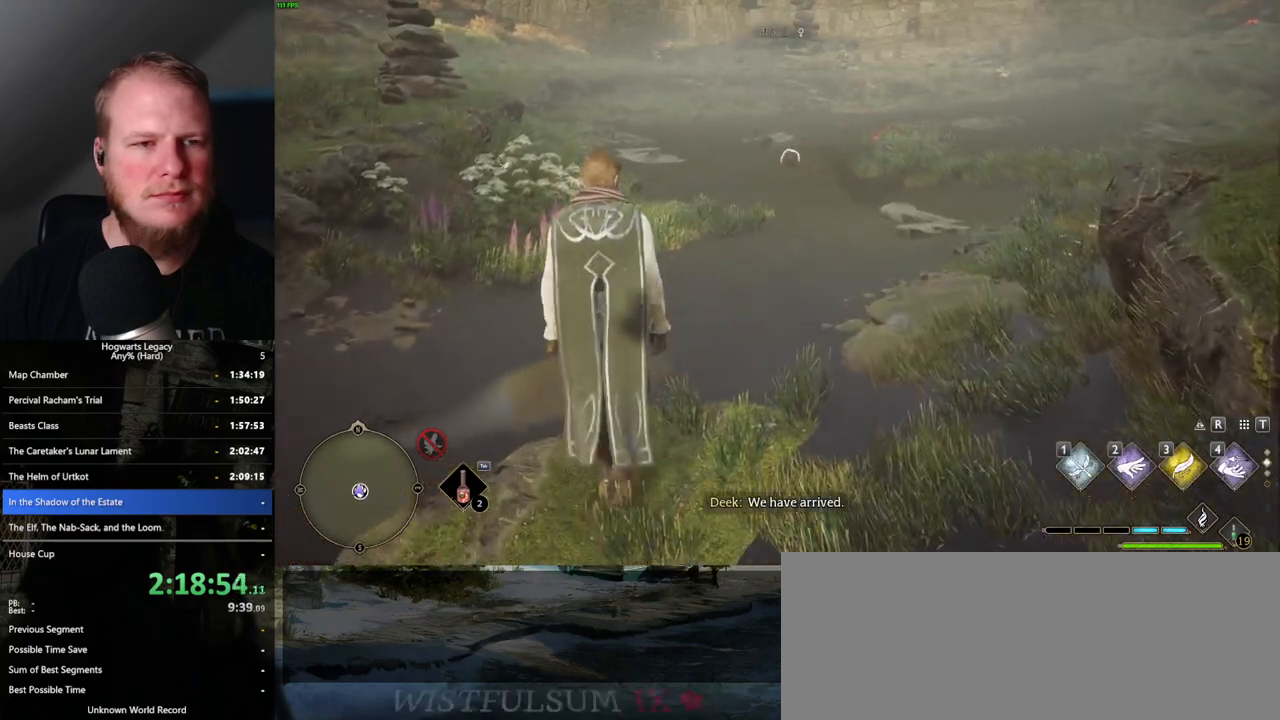
{"keys": ["w"], "mouse": [], "events": []}
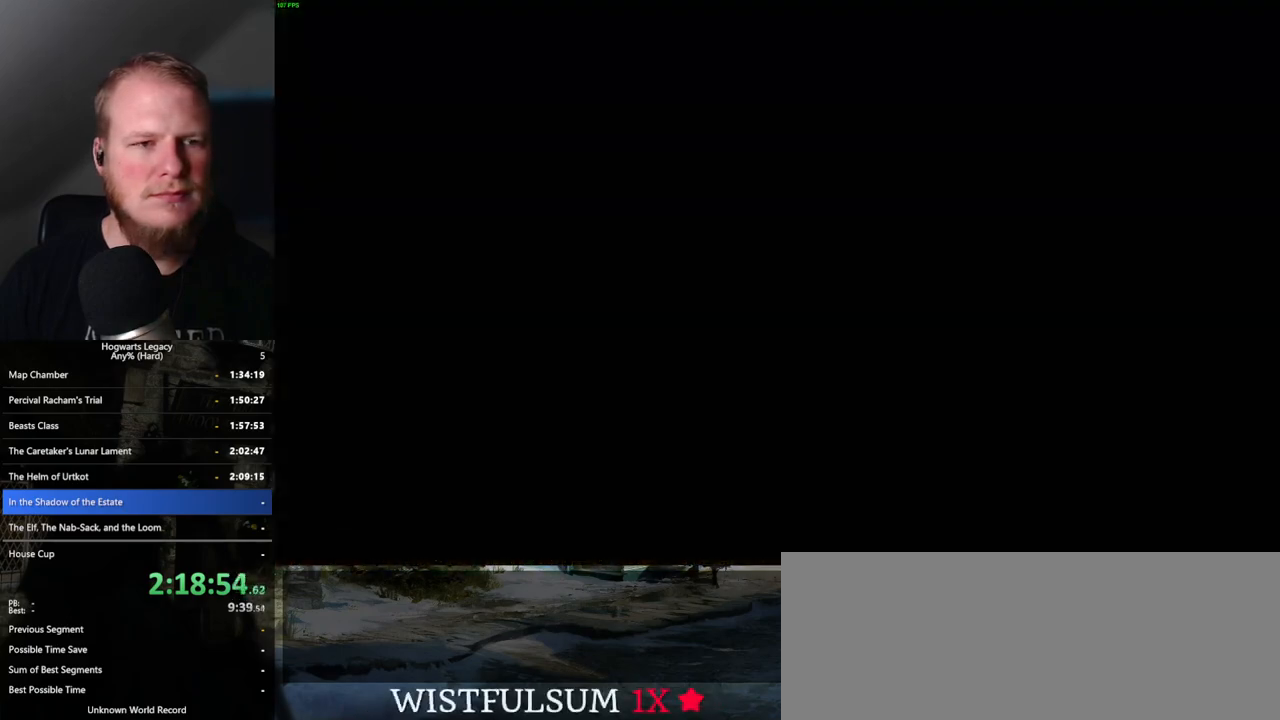
{"keys": [], "mouse": ["wheel"], "events": [[217, "w", "up"], [367, "mouse_wheel", "down"], [433, "q", "down"], [450, "mouse_wheel", "up"], [450, "space", "down"], [467, "mouse_wheel", "down"], [483, "mouse_wheel", "up"], [483, "space", "up"], [500, "mouse_wheel", "down"], [500, "q", "up"]]}
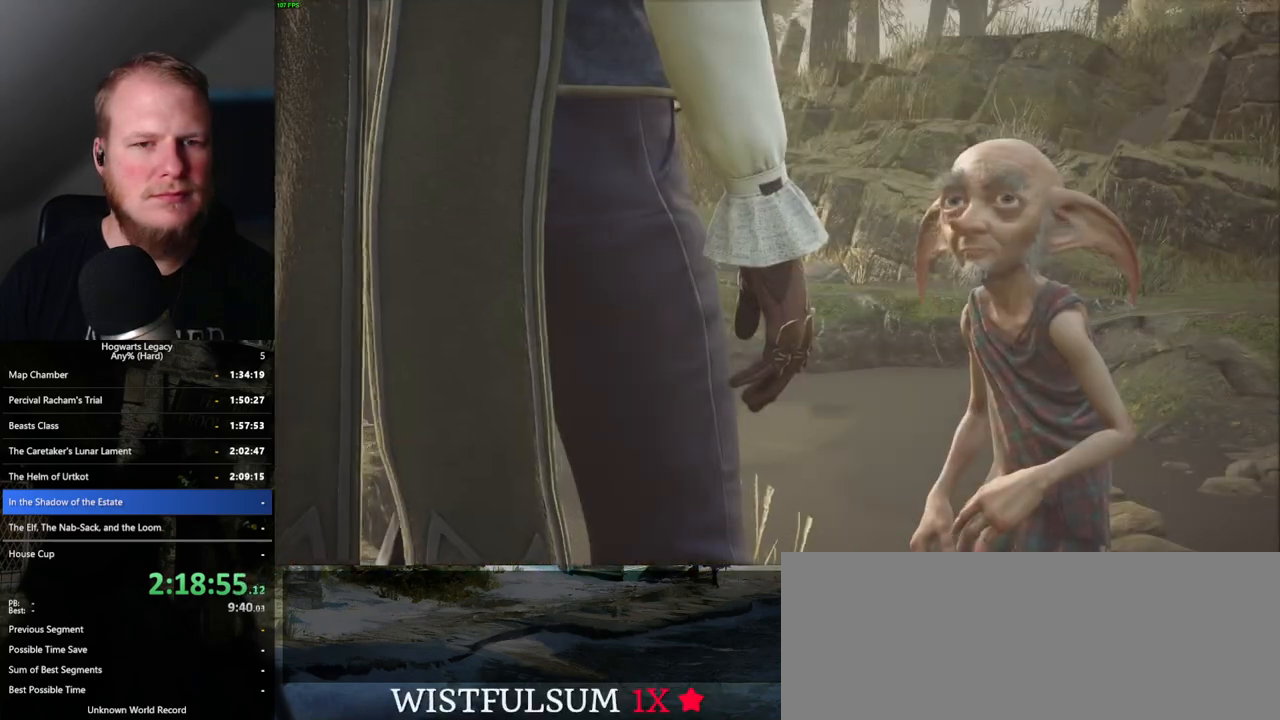
{"keys": [], "mouse": [], "events": [[67, "mouse_wheel", "up"], [100, "q", "down"], [117, "space", "down"], [167, "space", "up"], [183, "q", "up"], [267, "q", "down"], [300, "mouse_wheel", "down"], [317, "mouse_wheel", "up"], [317, "q", "up"], [333, "mouse_wheel", "down"], [417, "mouse_wheel", "up"], [417, "q", "down"], [433, "space", "down"], [450, "mouse_wheel", "down"], [483, "mouse_wheel", "up"], [483, "q", "up"], [483, "space", "up"]]}
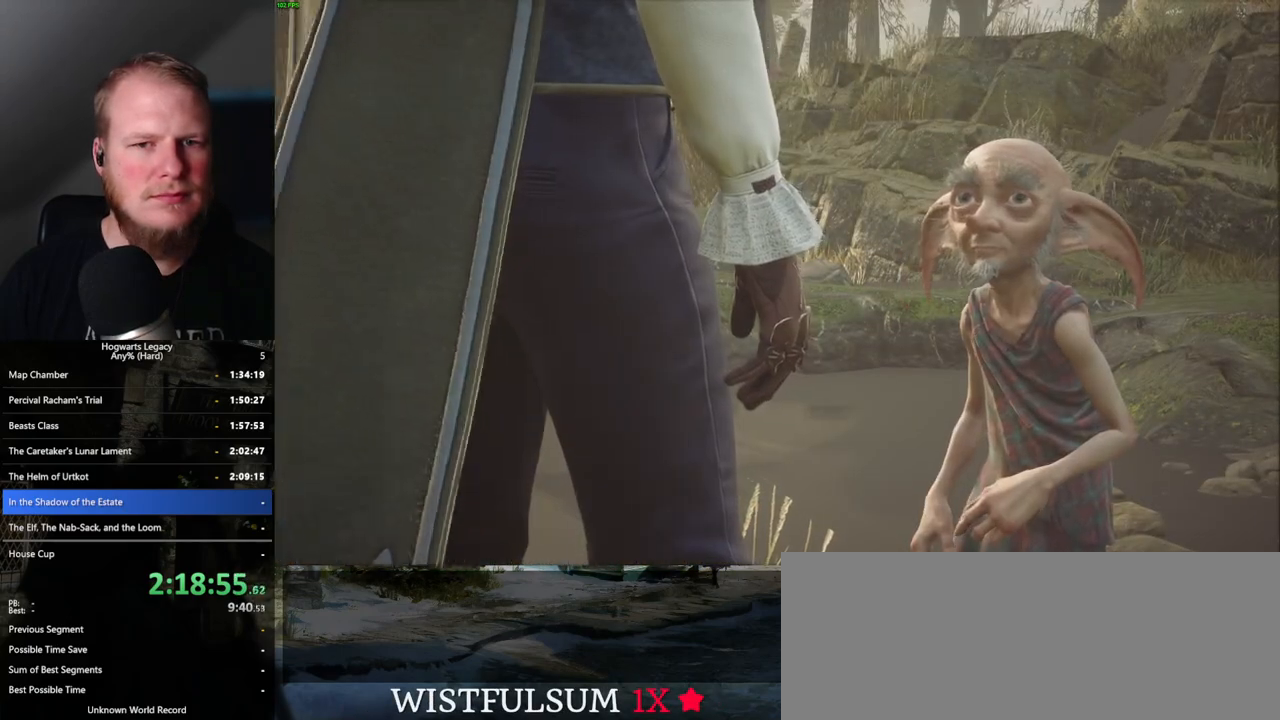
{"keys": [], "mouse": [], "events": [[67, "q", "down"], [100, "space", "down"], [133, "q", "up"], [150, "space", "up"], [233, "mouse_wheel", "down"], [250, "mouse_wheel", "up"], [250, "space", "down"], [267, "mouse_wheel", "down"], [300, "space", "up"], [367, "mouse_wheel", "up"], [417, "space", "down"], [467, "space", "up"]]}
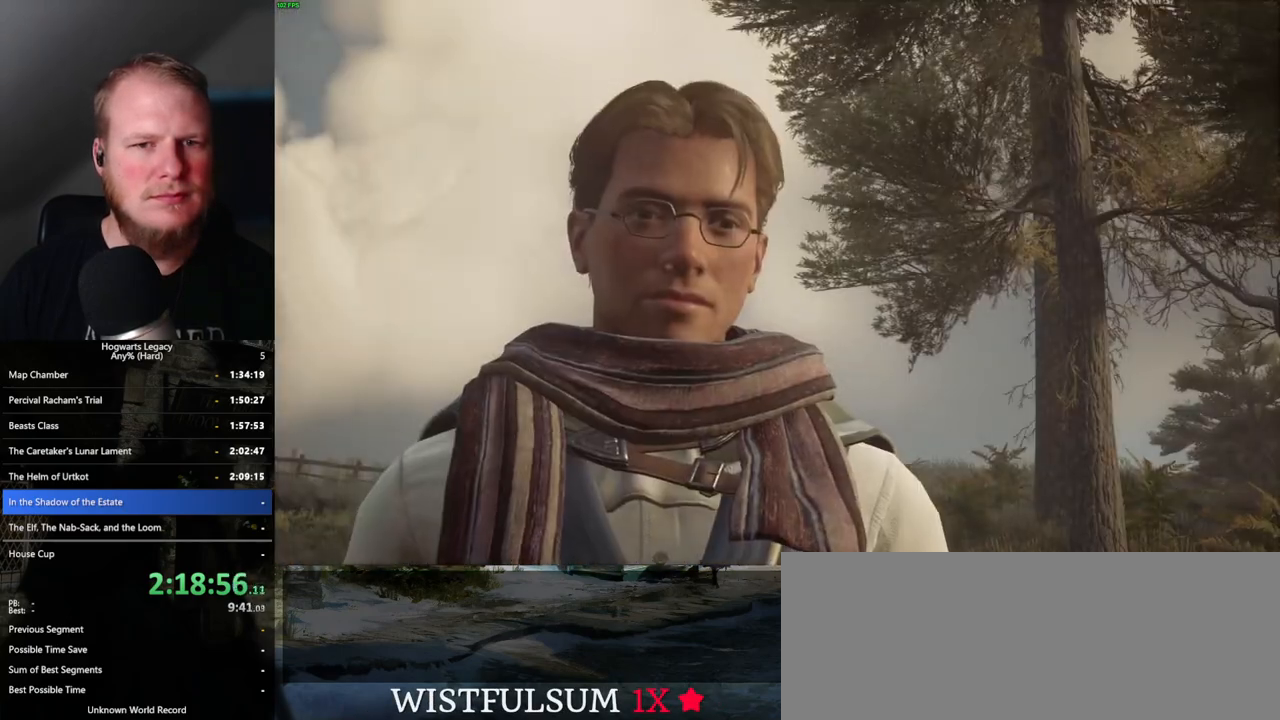
{"keys": ["q"], "mouse": [], "events": [[67, "q", "down"], [67, "space", "down"], [133, "q", "up"], [133, "space", "up"], [150, "mouse_wheel", "down"], [233, "mouse_wheel", "up"], [233, "q", "down"], [233, "space", "down"], [250, "mouse_wheel", "down"], [283, "mouse_wheel", "up"], [283, "q", "up"], [300, "space", "up"], [317, "mouse_wheel", "down"], [383, "mouse_wheel", "up"], [383, "q", "down"], [383, "space", "down"], [467, "space", "up"], [483, "q", "up"], [500, "q", "down"]]}
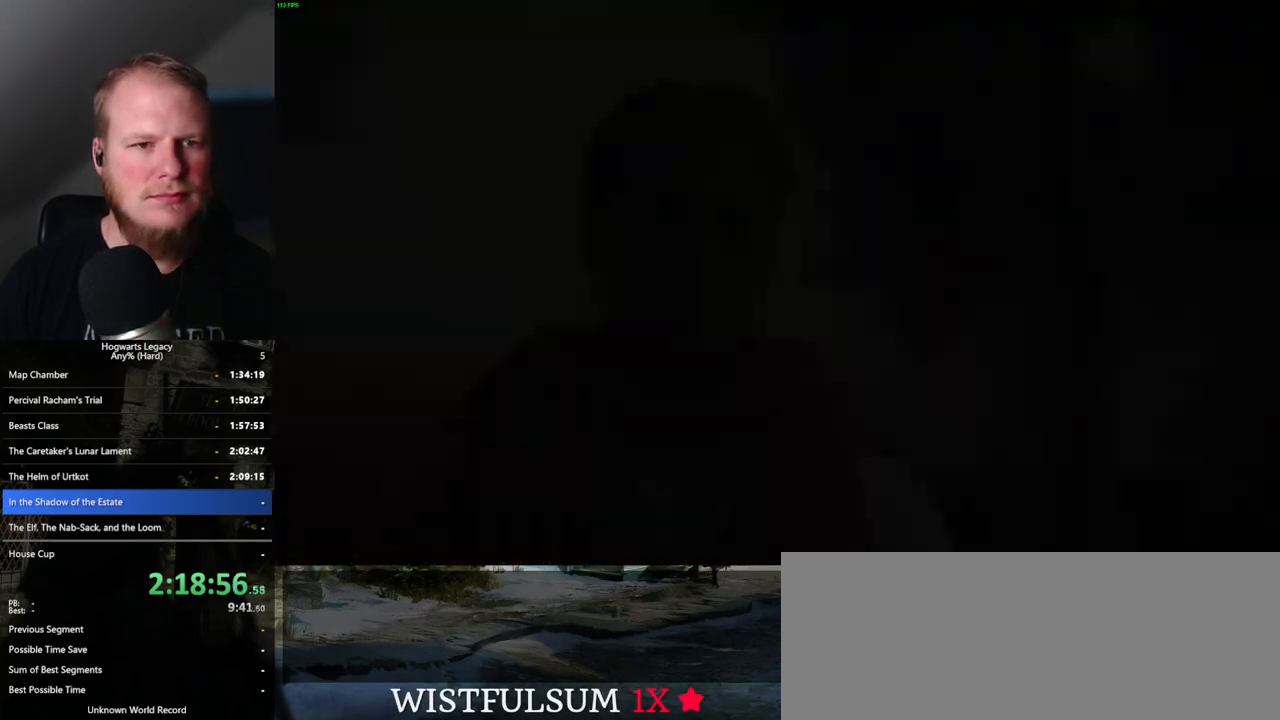
{"keys": [], "mouse": [], "events": [[50, "space", "down"], [83, "q", "up"], [83, "space", "up"]]}
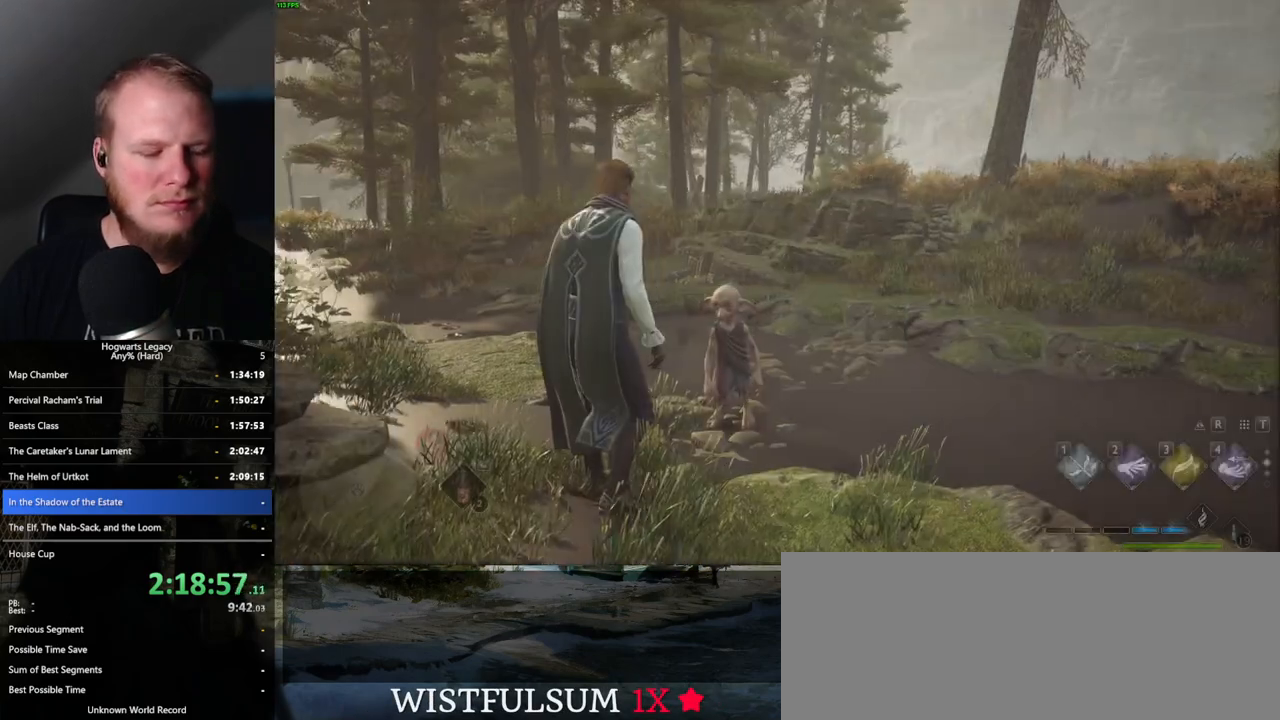
{"keys": ["w"], "mouse": [], "events": [[350, "w", "down"]]}
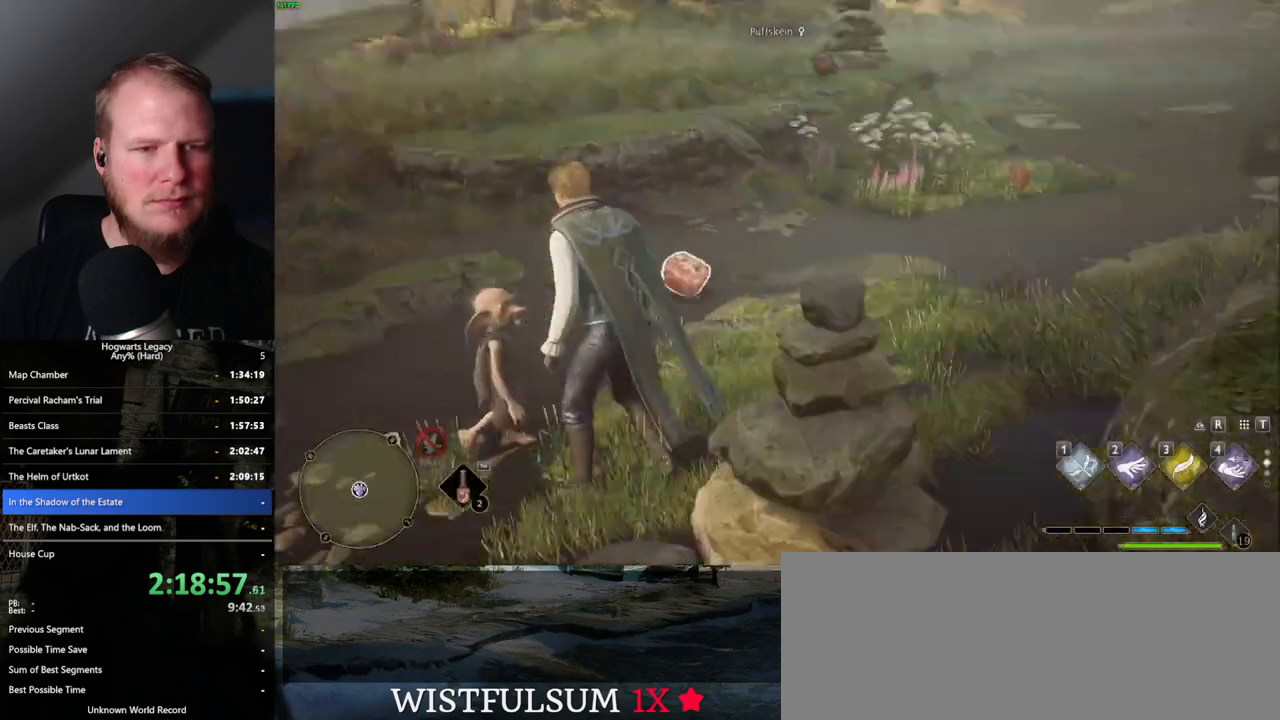
{"keys": [], "mouse": [], "events": [[83, "t", "down"], [183, "t", "up"], [367, "w", "up"]]}
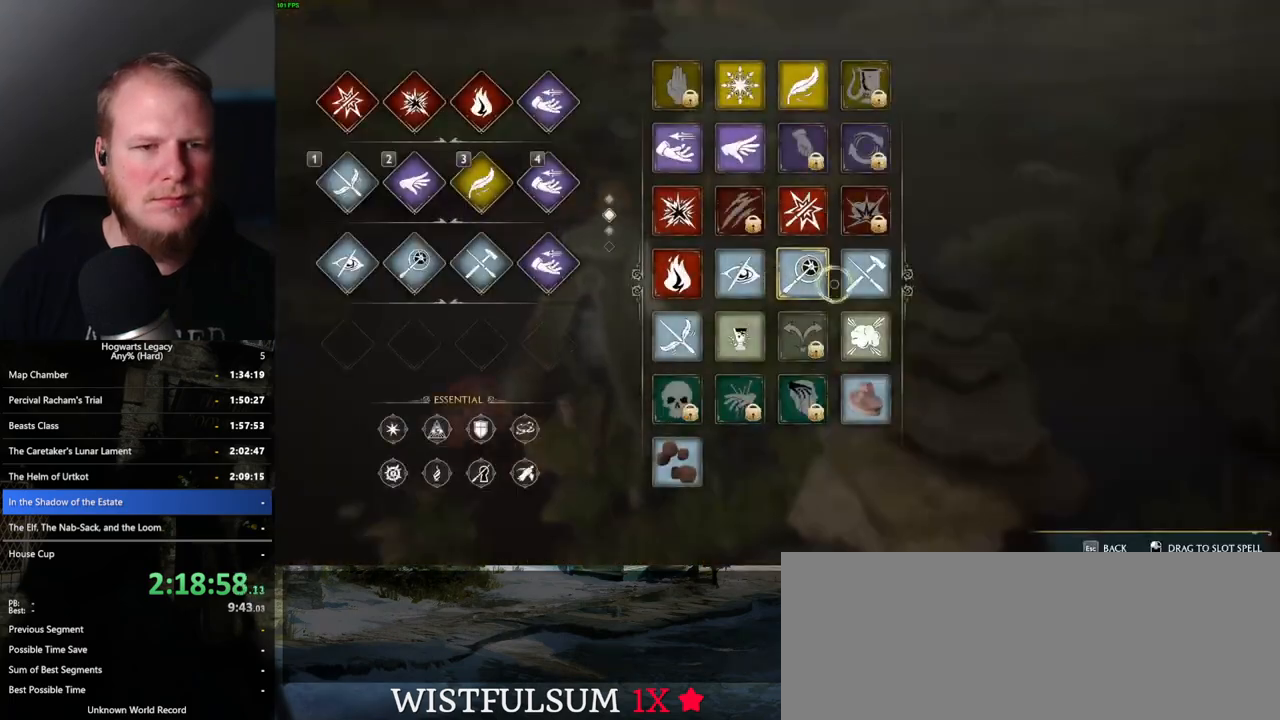
{"keys": [], "mouse": [], "events": []}
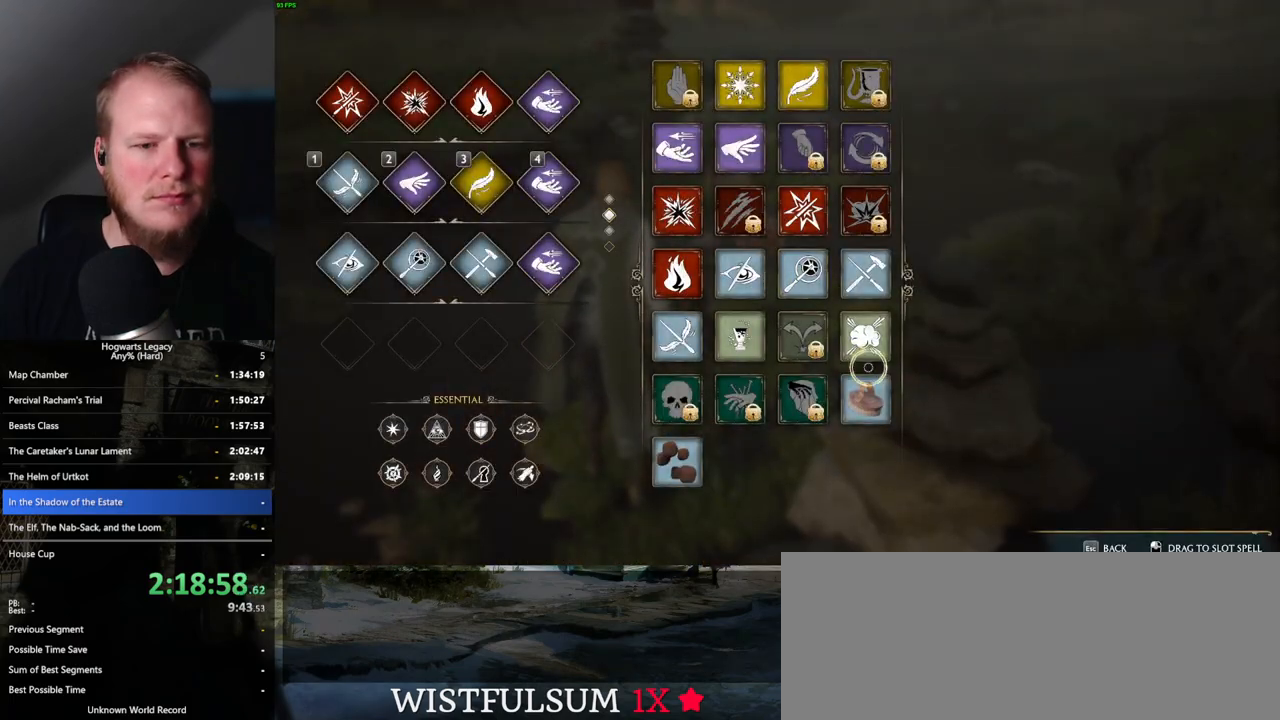
{"keys": [], "mouse": [], "events": [[367, "t", "down"], [433, "t", "up"]]}
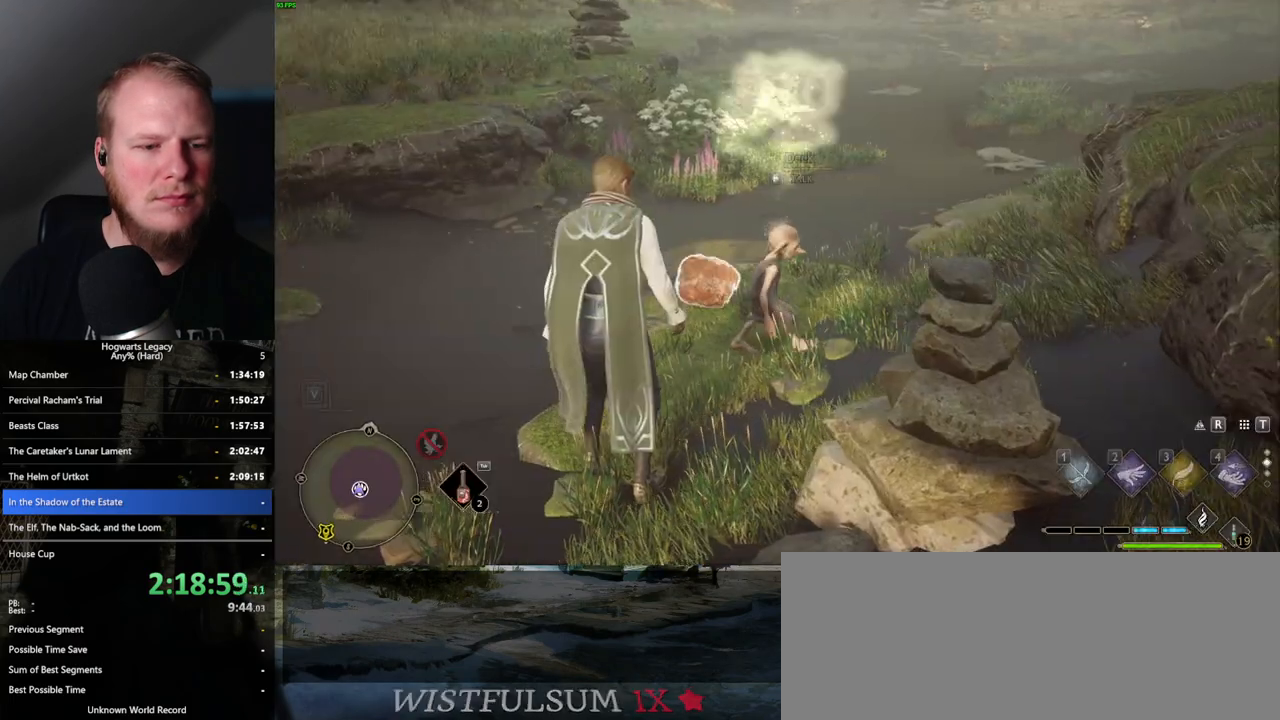
{"keys": [], "mouse": [], "events": [[317, "t", "down"], [317, "w", "down"], [400, "w", "up"], [433, "t", "up"]]}
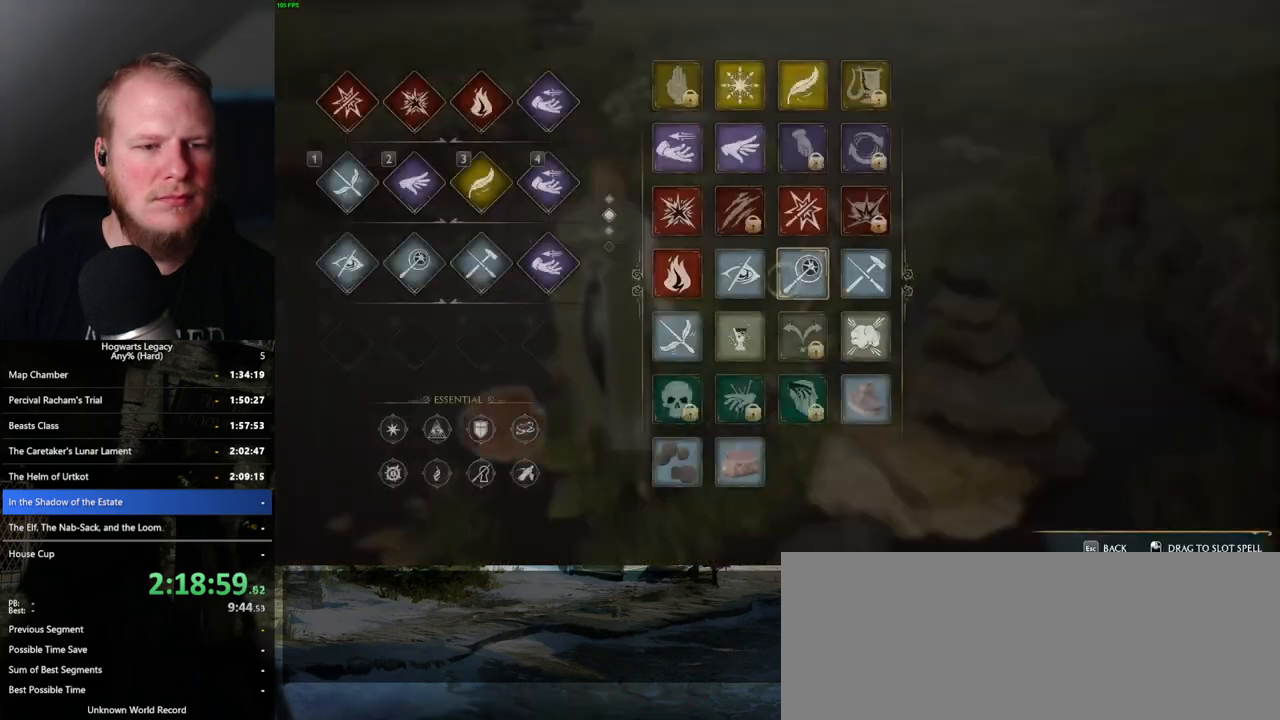
{"keys": [], "mouse": [], "events": []}
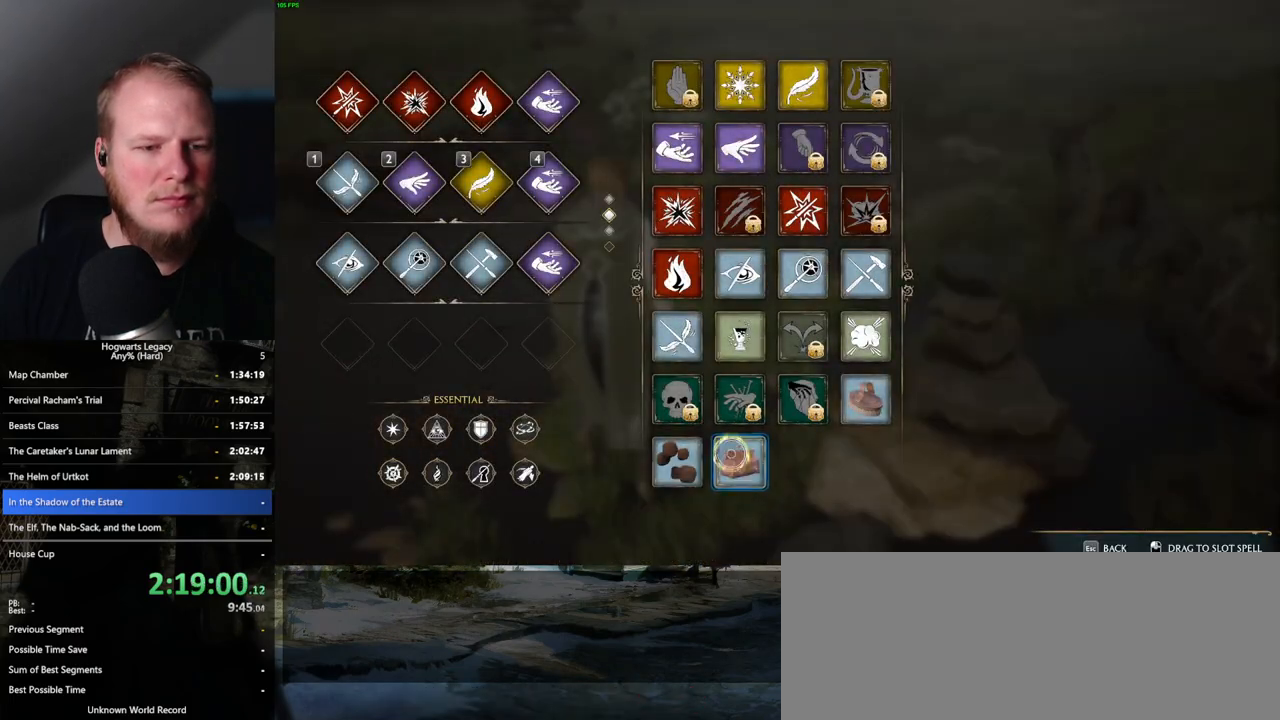
{"keys": [], "mouse": ["left"], "events": [[67, "mouse_left", "down"]]}
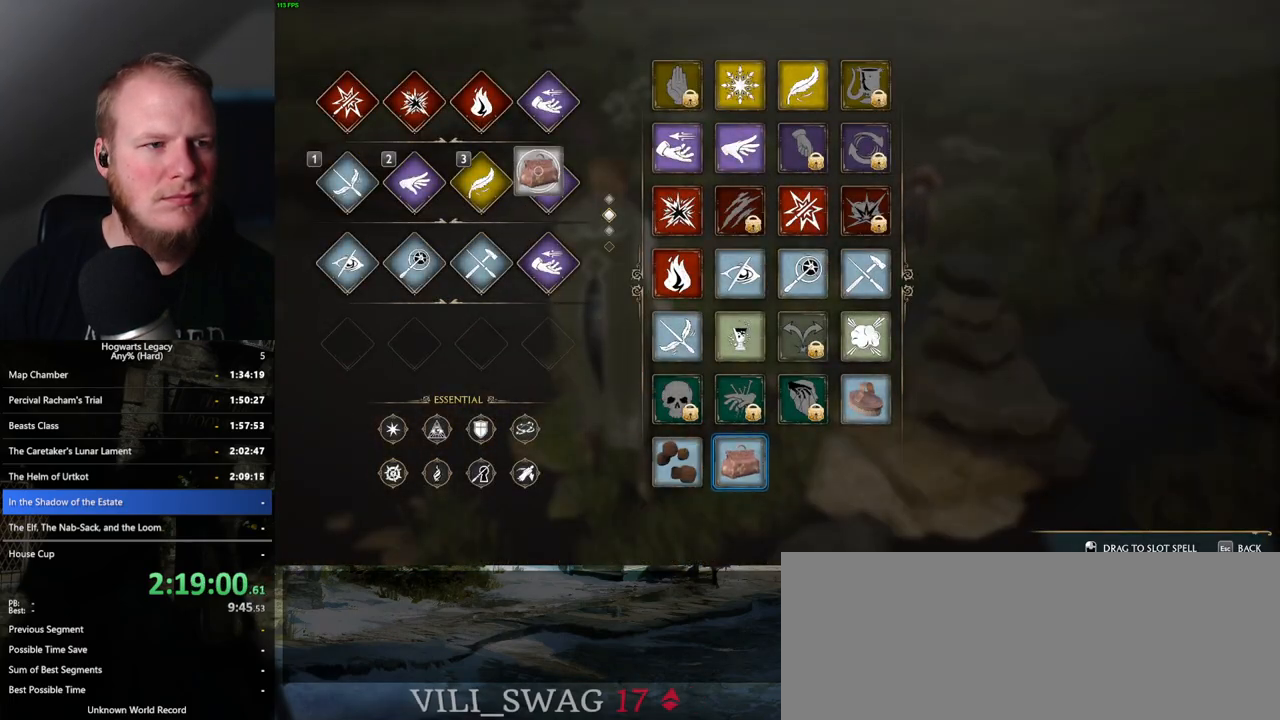
{"keys": ["w"], "mouse": [], "events": [[133, "mouse_left", "up"], [317, "t", "down"], [383, "t", "up"], [400, "w", "down"]]}
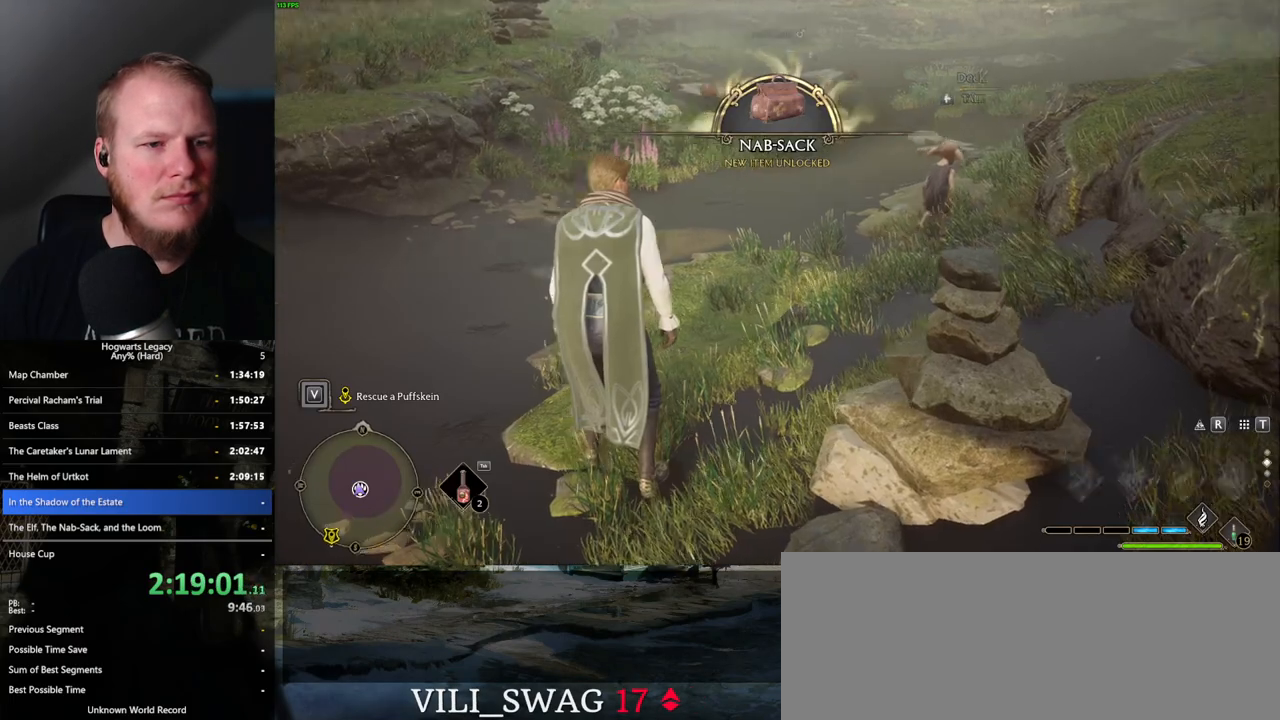
{"keys": ["5"], "mouse": [], "events": [[117, "w", "up"], [483, "5", "down"]]}